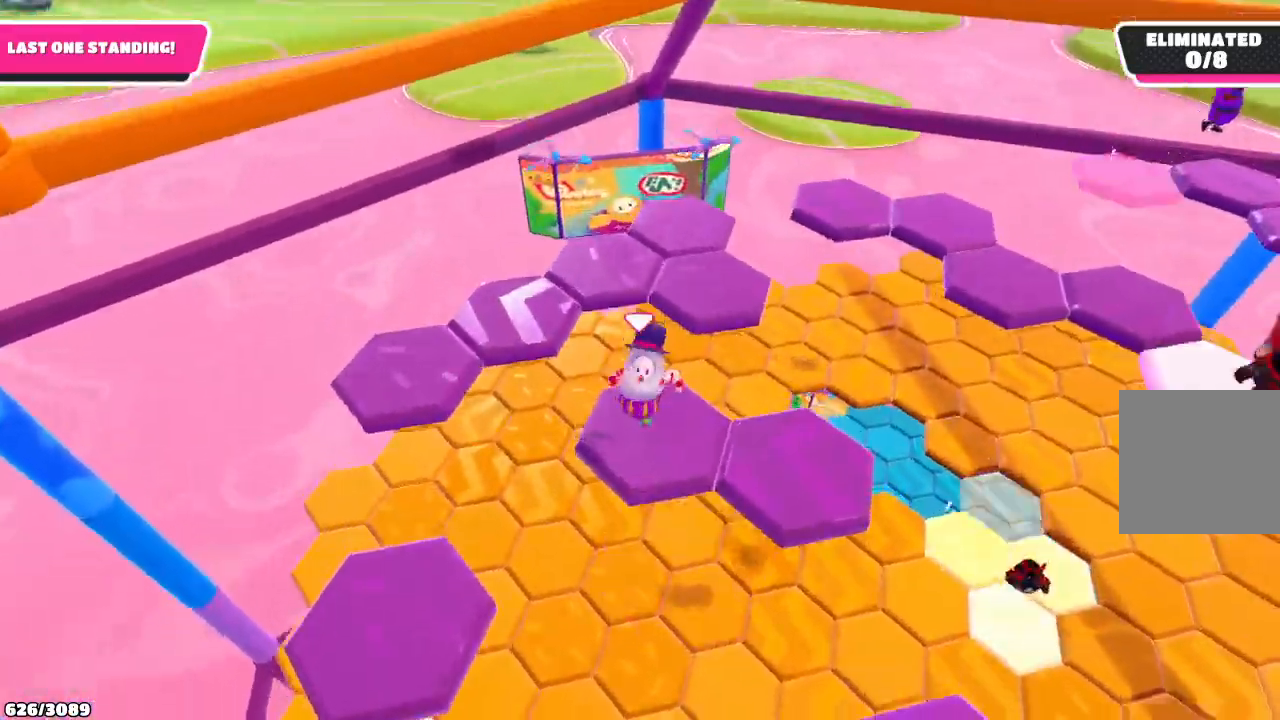
Gameplay with a controller (Xbox layout); each line is a JSON object with the inputs held at the frame after it. "events" lists button and stick changes between this image and that frame as [ms after this image, input, new state], when the widget could be followed in between. Not read: L3 R3.
{"buttons": [], "left_stick": "up-left", "right_stick": "center", "events": [[67, "left_stick", "down-right"], [200, "left_stick", "right"], [200, "right_stick", "center"], [333, "left_stick", "up"], [400, "left_stick", "up-left"]]}
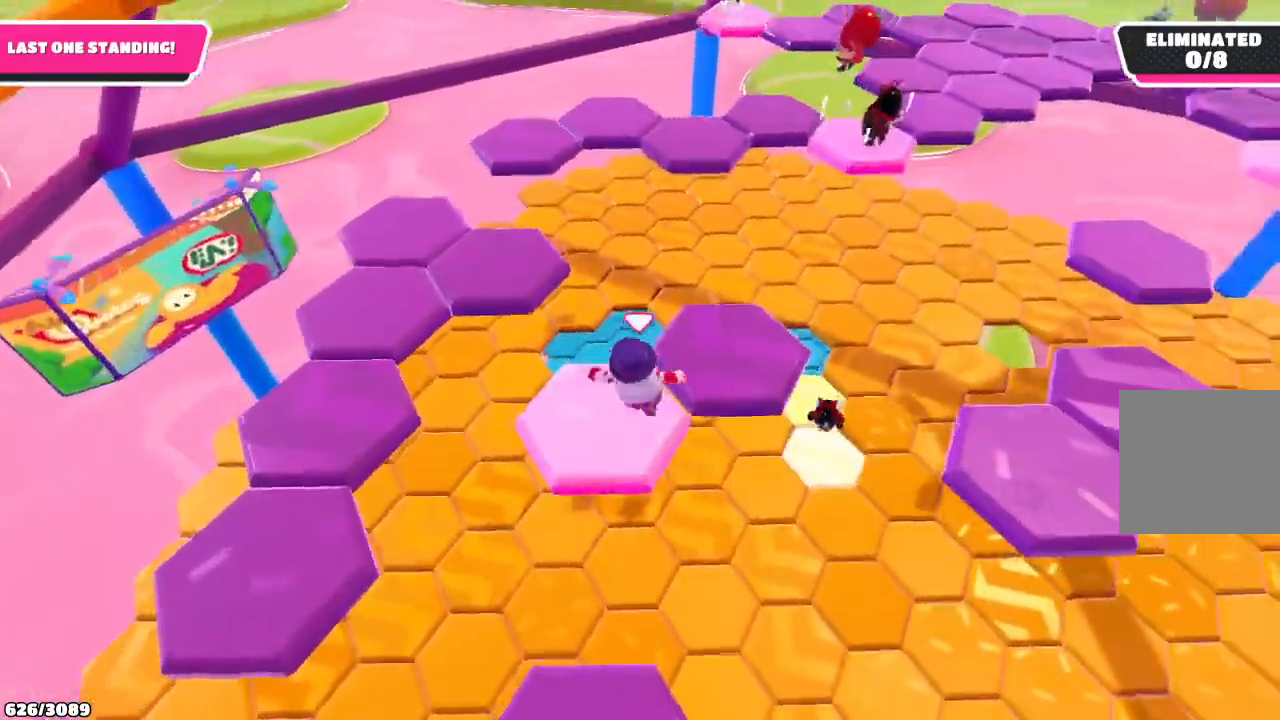
{"buttons": [], "left_stick": "up-left", "right_stick": "center", "events": [[200, "A", "down"], [333, "A", "up"]]}
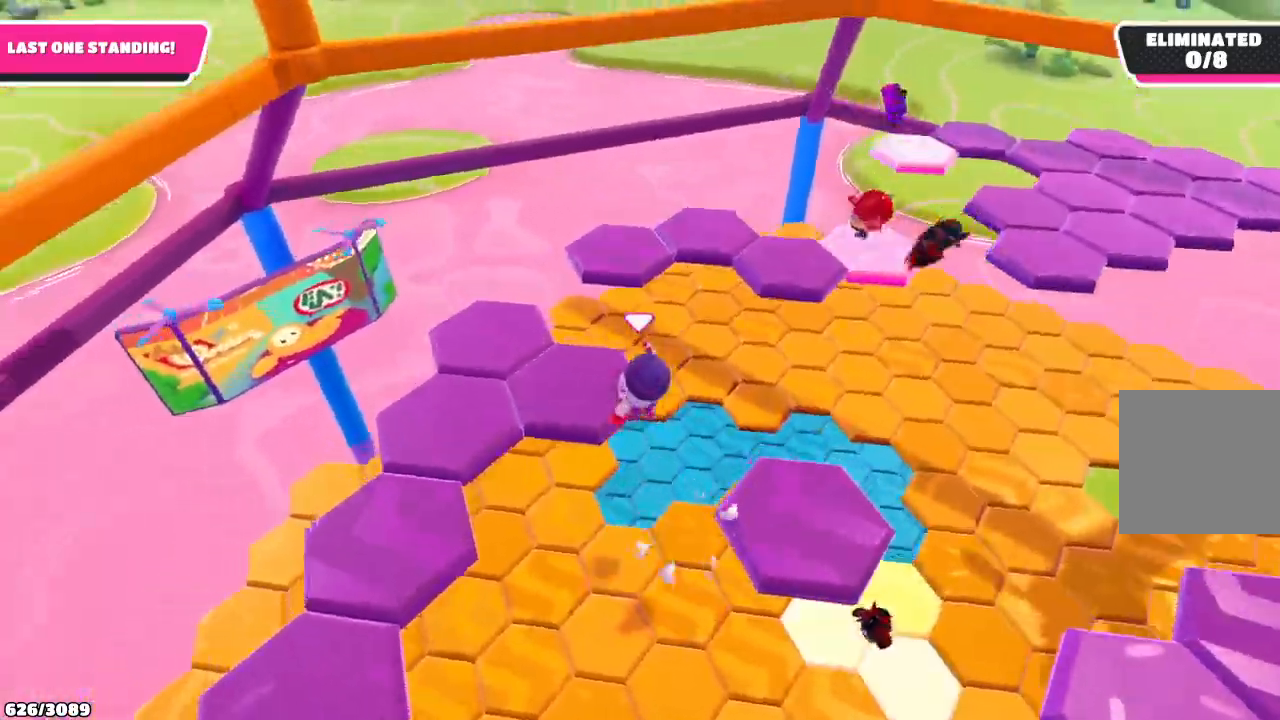
{"buttons": [], "left_stick": "up-left", "right_stick": "down-right", "events": [[100, "left_stick", "up"], [333, "left_stick", "up-left"], [500, "right_stick", "down-right"]]}
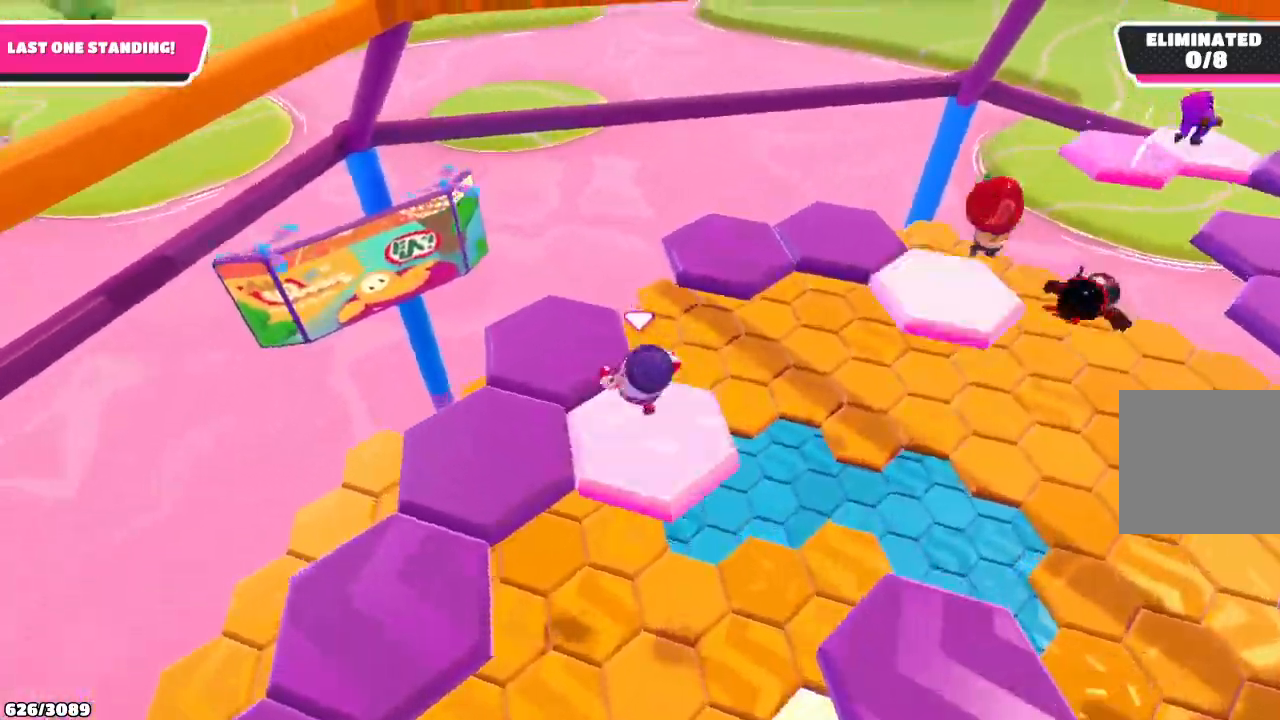
{"buttons": [], "left_stick": "down-right", "right_stick": "down-right", "events": [[133, "left_stick", "down-left"], [367, "left_stick", "down-right"]]}
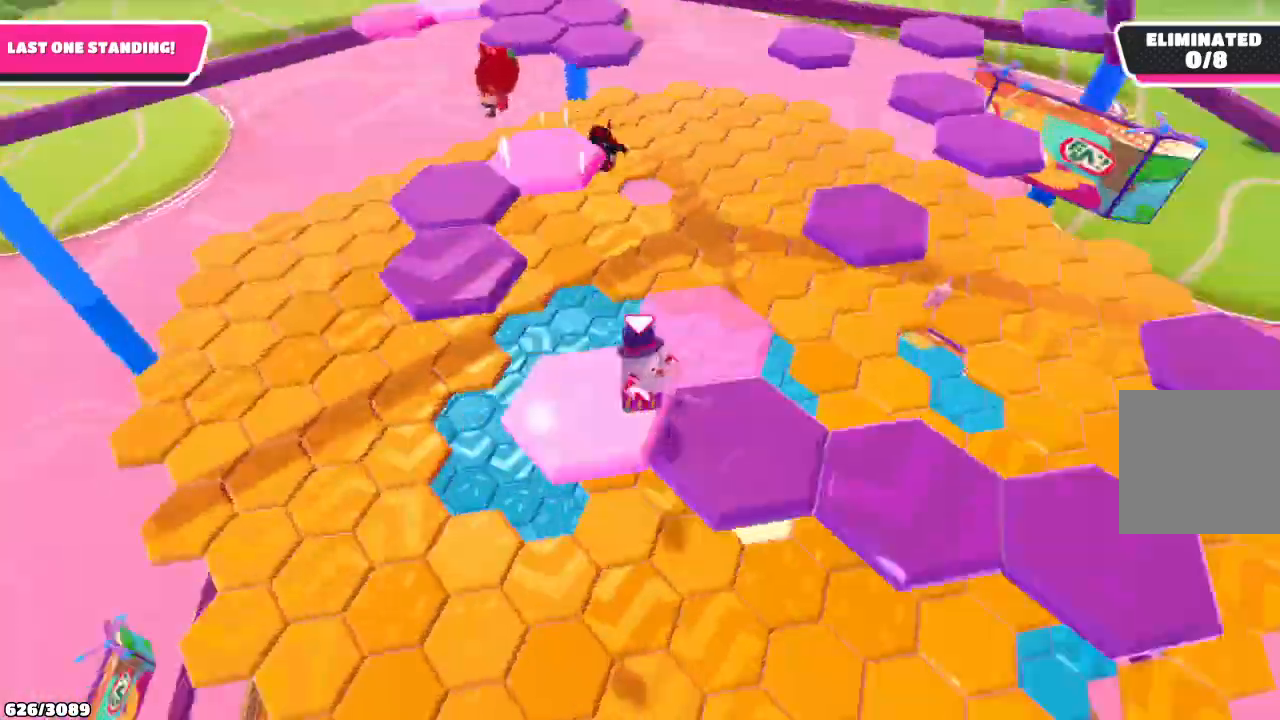
{"buttons": [], "left_stick": "up-right", "right_stick": "center", "events": [[67, "left_stick", "right"], [67, "right_stick", "center"], [300, "left_stick", "up-right"]]}
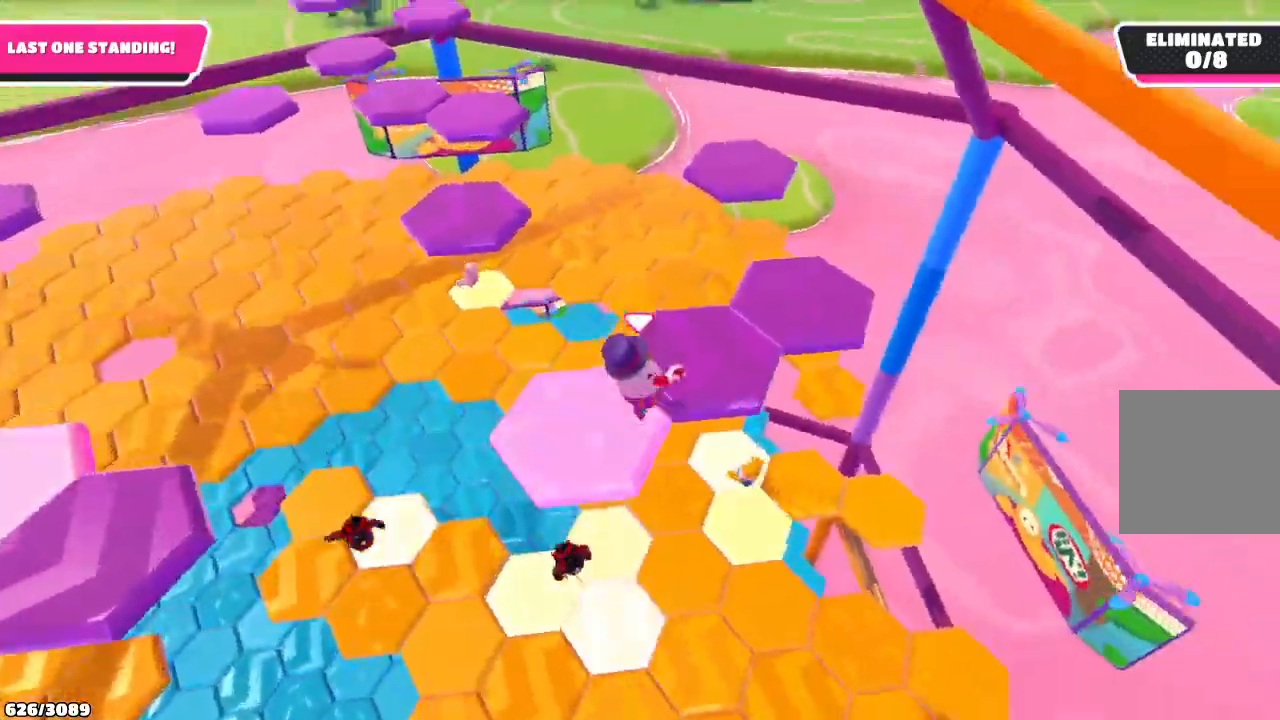
{"buttons": [], "left_stick": "down", "right_stick": "left", "events": [[133, "A", "down"], [233, "A", "up"], [400, "right_stick", "left"], [500, "left_stick", "down"]]}
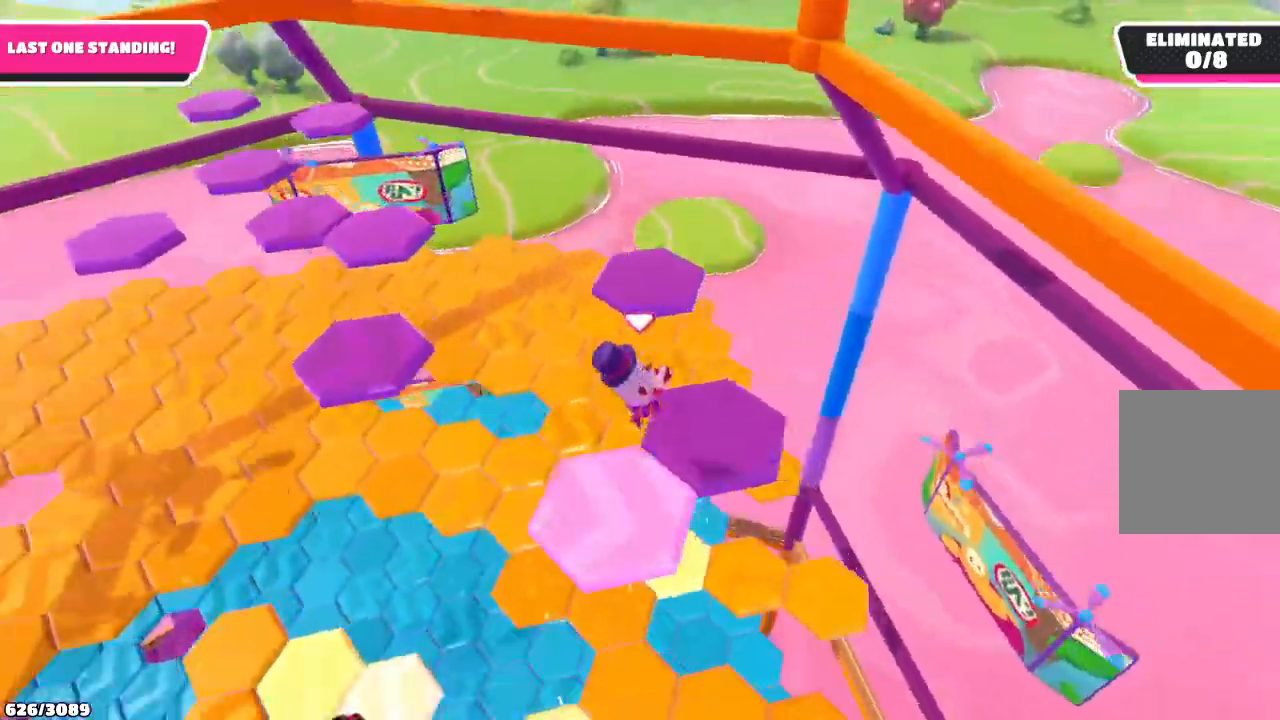
{"buttons": [], "left_stick": "up-right", "right_stick": "center", "events": [[200, "right_stick", "center"], [233, "left_stick", "right"], [300, "left_stick", "up-right"]]}
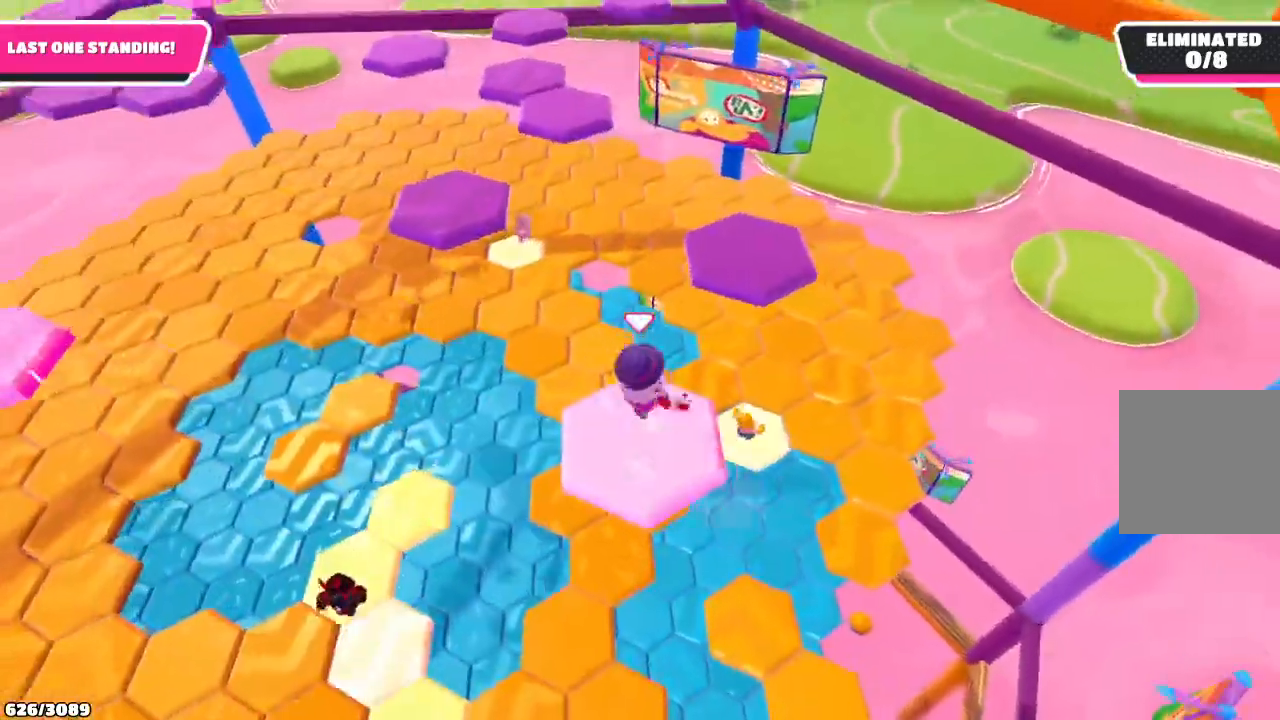
{"buttons": [], "left_stick": "up-right", "right_stick": "left", "events": [[167, "A", "down"], [267, "A", "up"], [433, "right_stick", "left"]]}
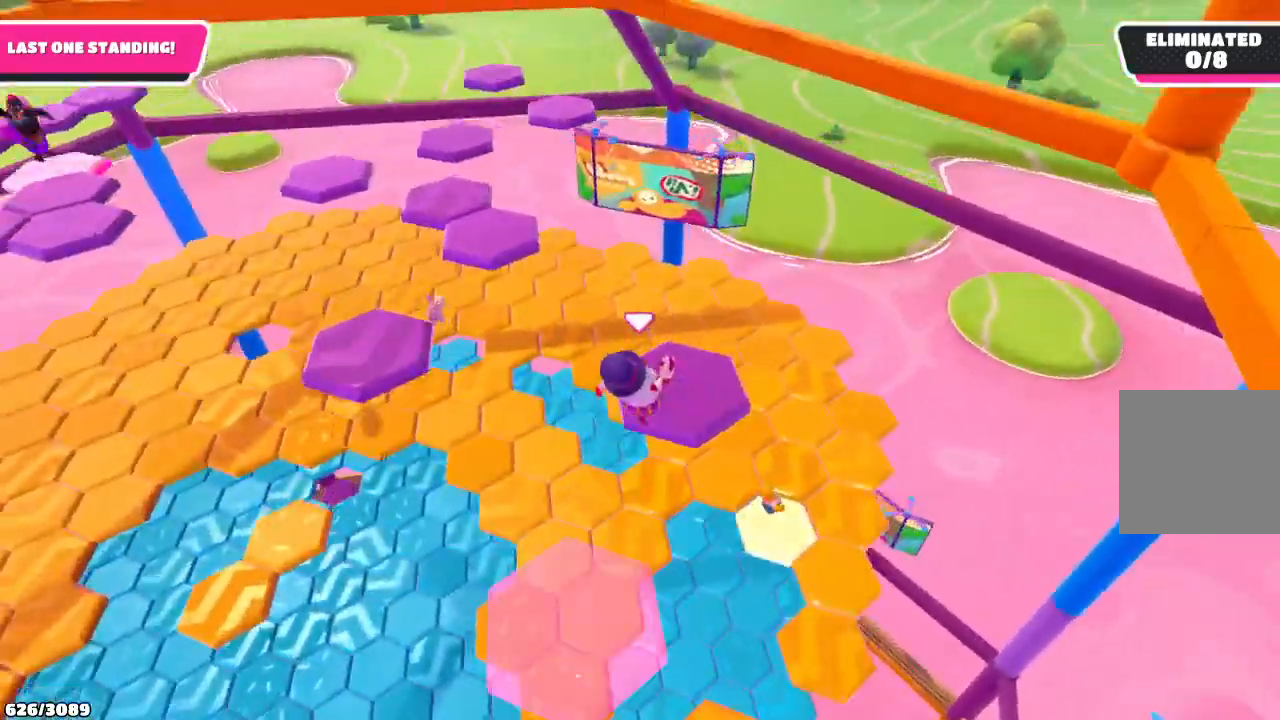
{"buttons": [], "left_stick": "up-left", "right_stick": "center", "events": [[333, "left_stick", "up-left"], [333, "right_stick", "center"]]}
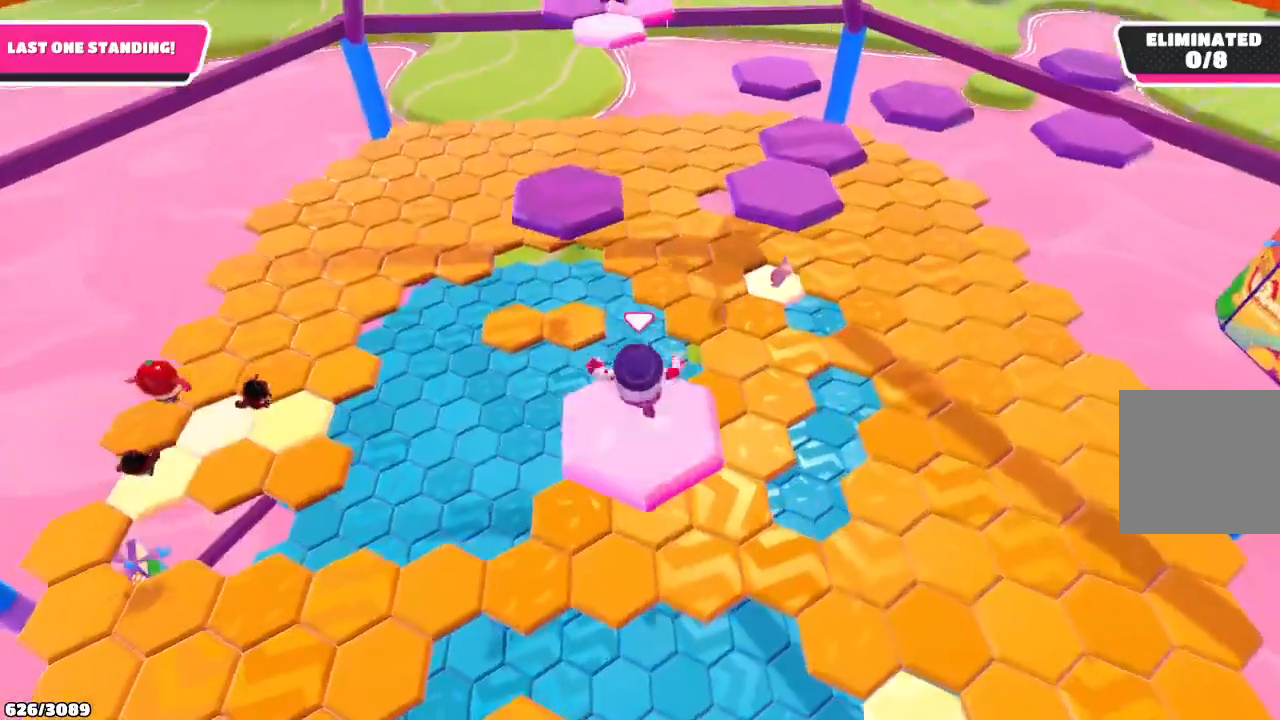
{"buttons": [], "left_stick": "up-left", "right_stick": "center", "events": [[167, "A", "down"], [300, "A", "up"], [400, "X", "down"], [500, "X", "up"]]}
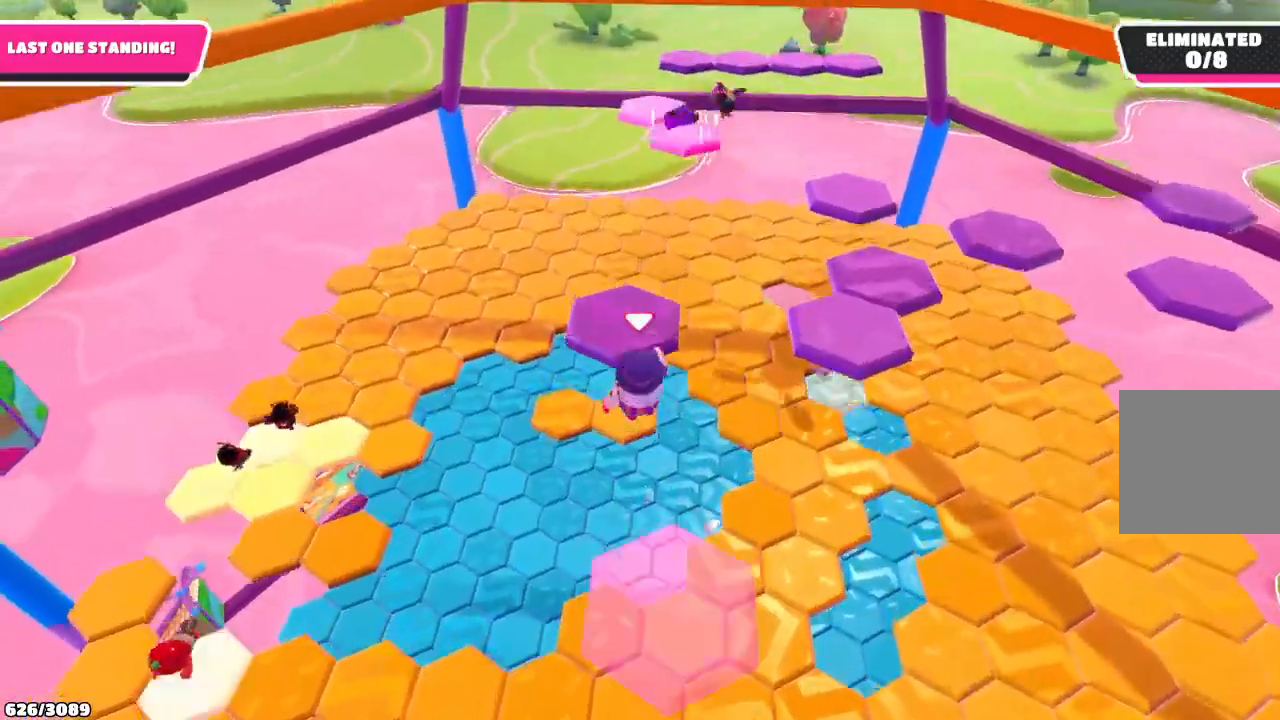
{"buttons": [], "left_stick": "up-right", "right_stick": "down-right", "events": [[167, "left_stick", "up-right"], [200, "right_stick", "down-right"]]}
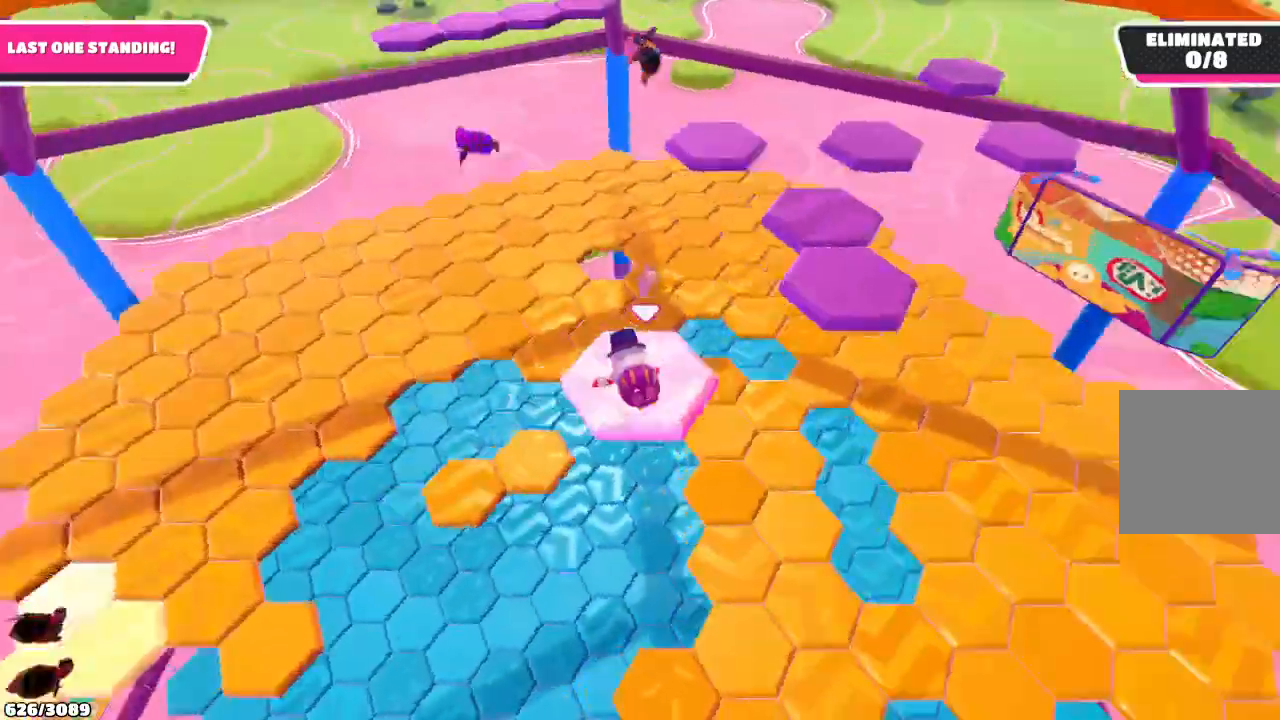
{"buttons": ["A"], "left_stick": "up-right", "right_stick": "center", "events": [[67, "right_stick", "center"], [500, "A", "down"]]}
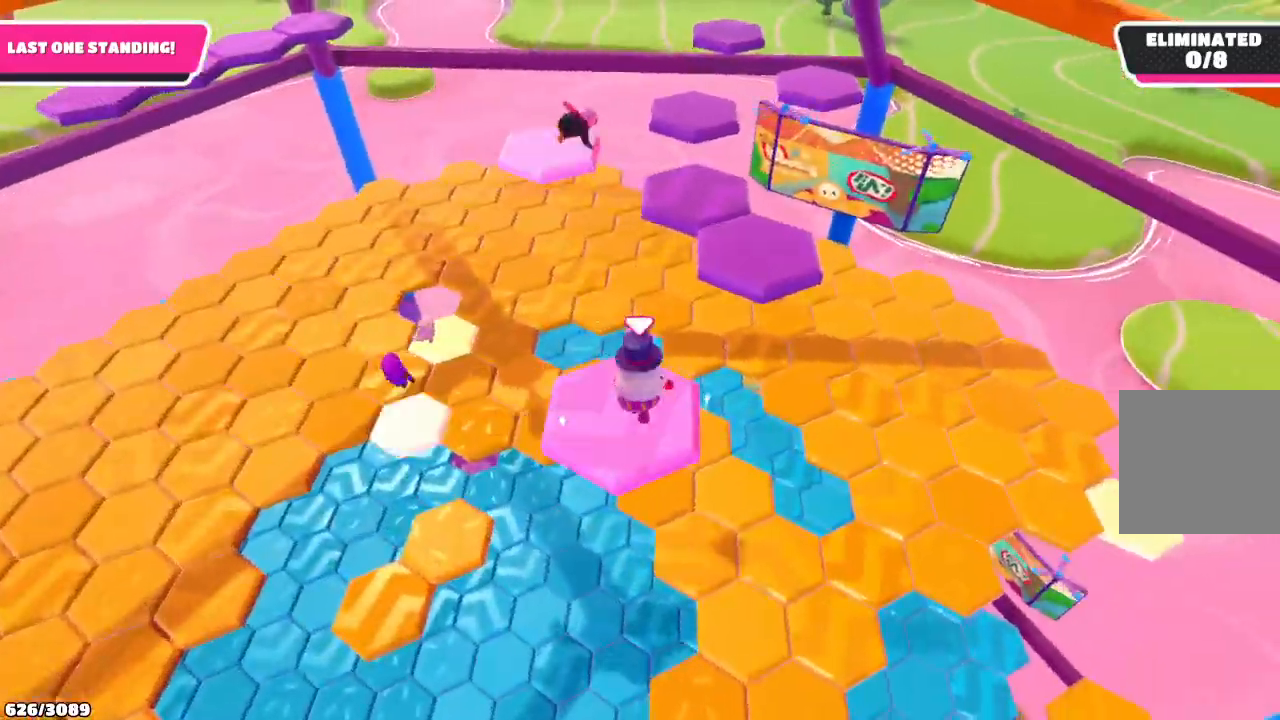
{"buttons": [], "left_stick": "up-right", "right_stick": "center", "events": [[100, "A", "up"], [233, "X", "down"], [300, "X", "up"]]}
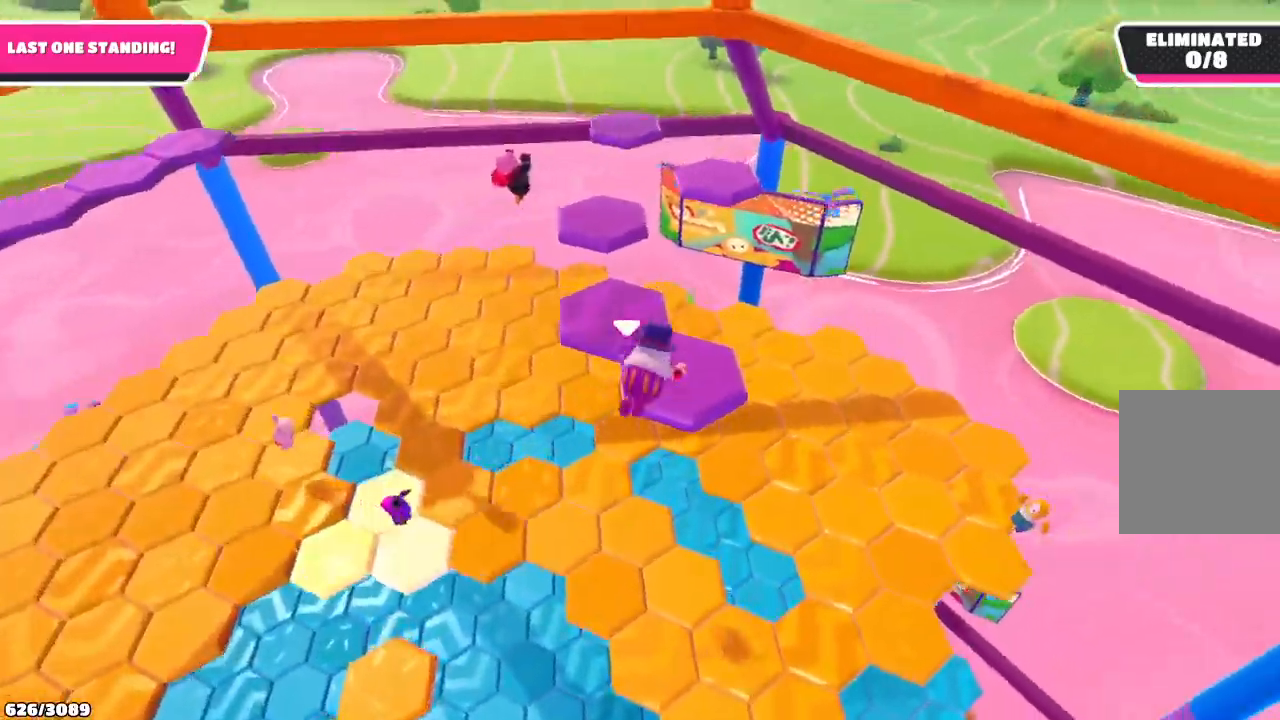
{"buttons": [], "left_stick": "up-right", "right_stick": "center", "events": [[233, "right_stick", "left"], [400, "right_stick", "center"]]}
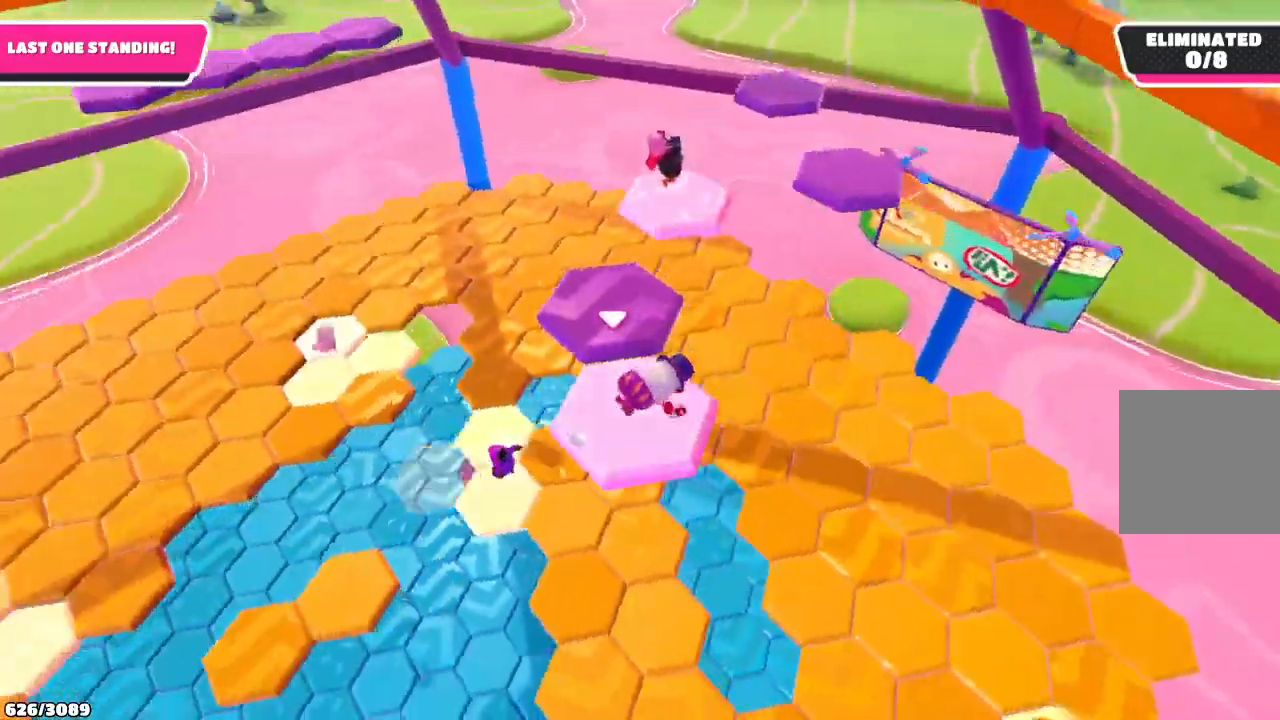
{"buttons": [], "left_stick": "up-right", "right_stick": "center", "events": [[200, "left_stick", "up"], [267, "A", "down"], [300, "left_stick", "up-left"], [367, "A", "up"], [500, "left_stick", "up-right"]]}
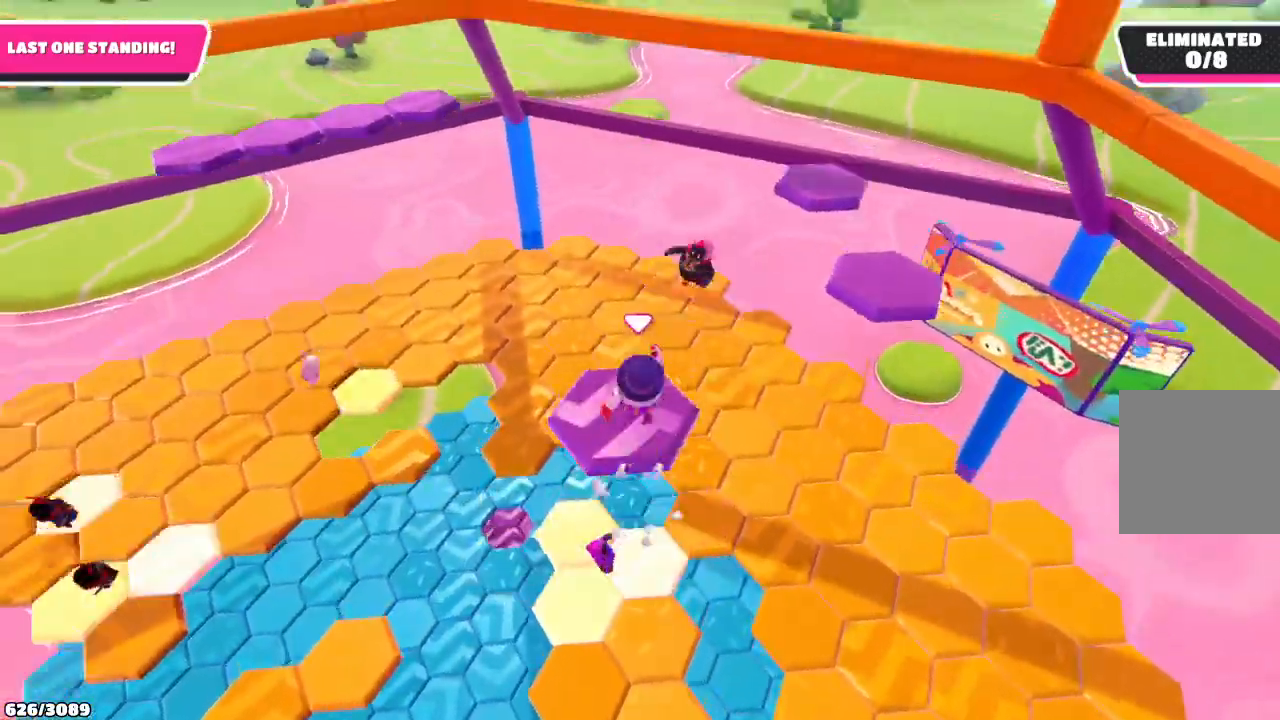
{"buttons": [], "left_stick": "up-right", "right_stick": "center", "events": [[33, "left_stick", "right"], [33, "right_stick", "down-right"], [200, "left_stick", "up-right"], [267, "right_stick", "center"]]}
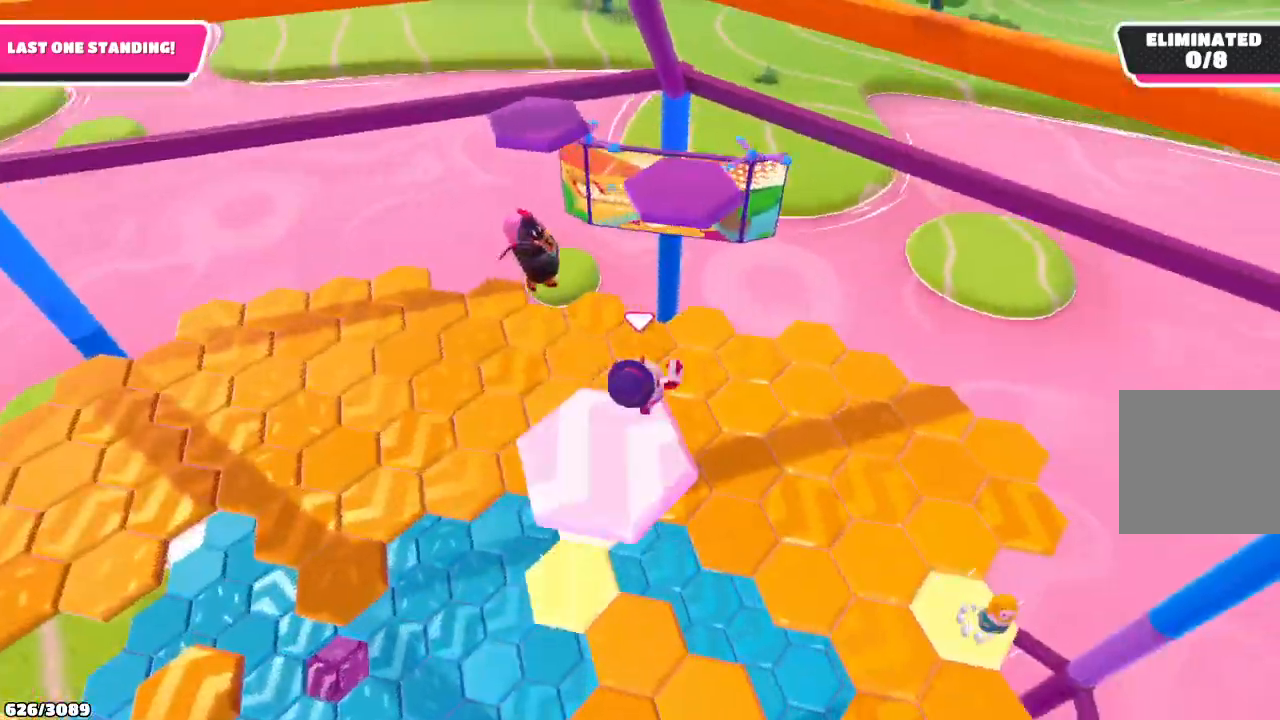
{"buttons": [], "left_stick": "up-right", "right_stick": "center", "events": [[67, "A", "down"], [200, "A", "up"], [367, "X", "down"], [500, "X", "up"]]}
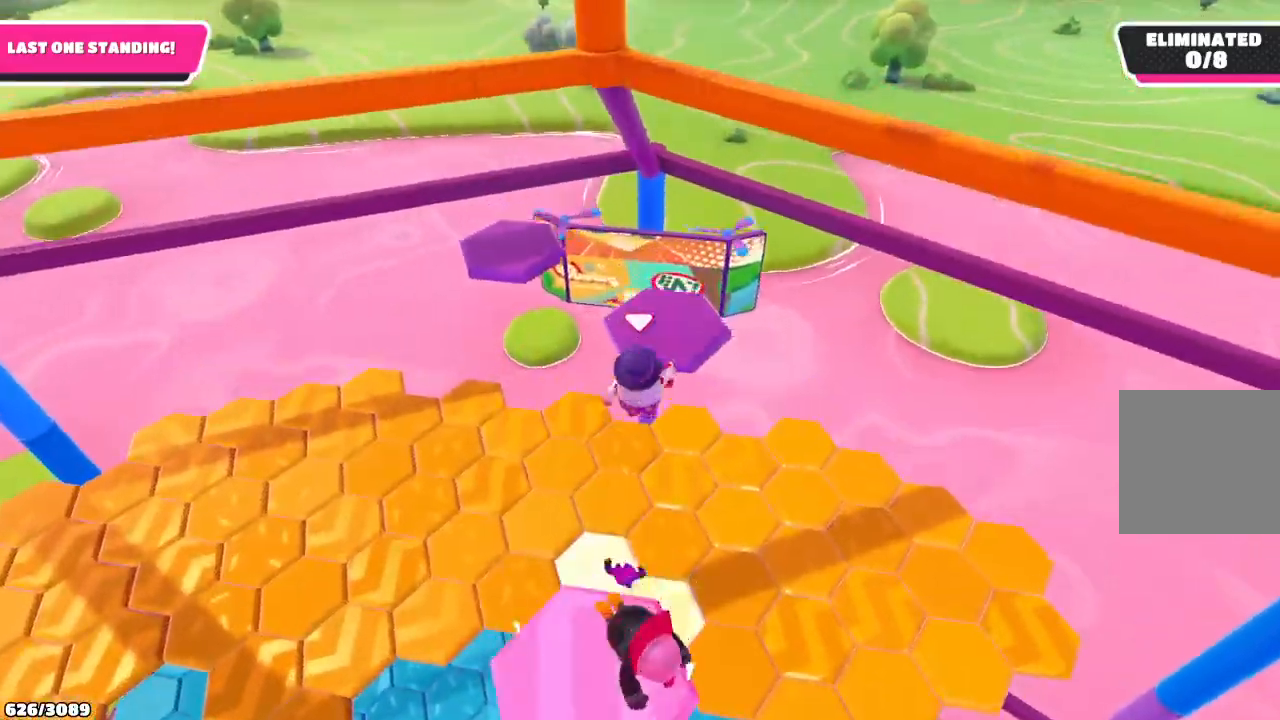
{"buttons": [], "left_stick": "up-right", "right_stick": "center", "events": [[133, "right_stick", "left"], [500, "right_stick", "center"]]}
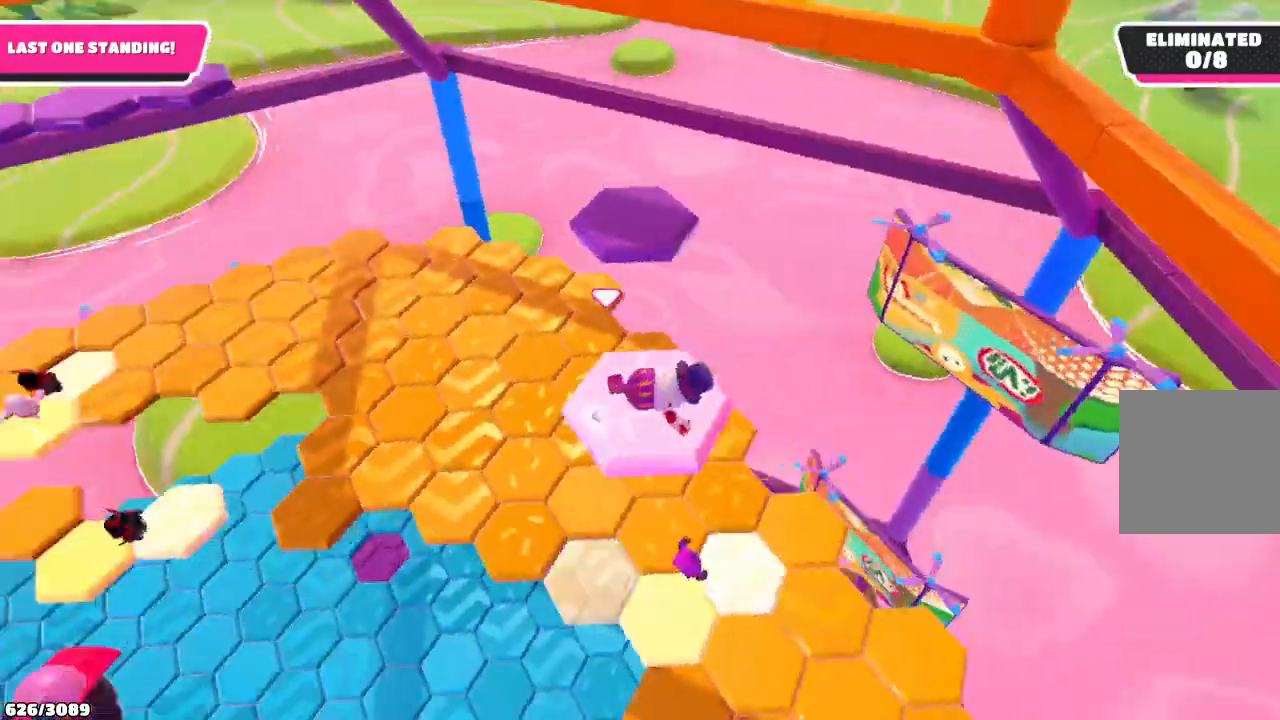
{"buttons": ["A"], "left_stick": "up-right", "right_stick": "center", "events": [[467, "A", "down"]]}
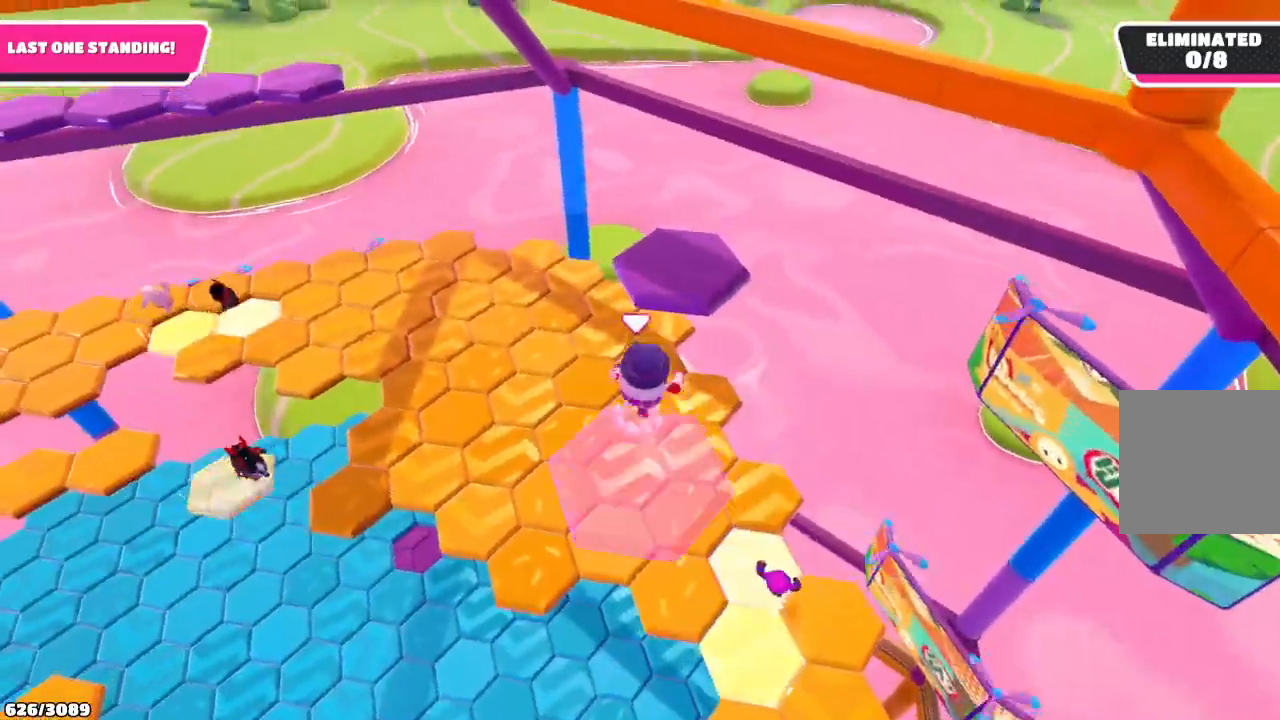
{"buttons": [], "left_stick": "up-right", "right_stick": "center", "events": [[67, "A", "up"]]}
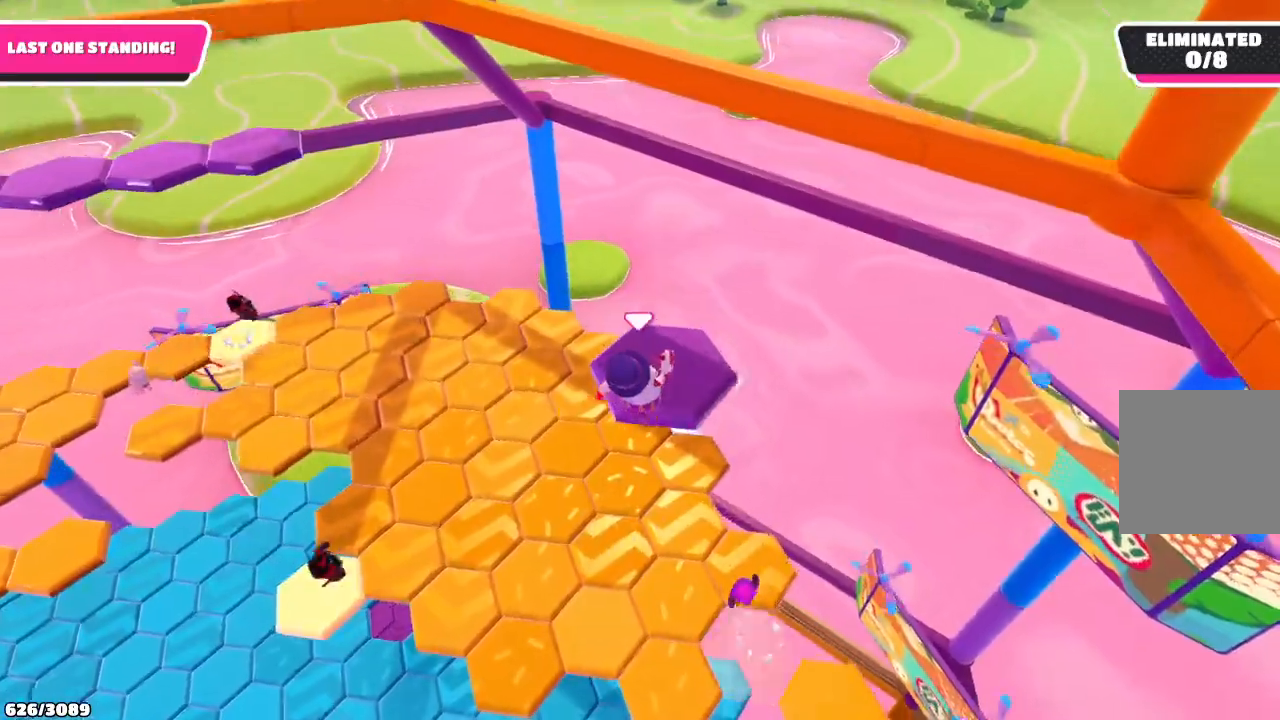
{"buttons": ["A"], "left_stick": "left", "right_stick": "center", "events": [[67, "left_stick", "up"], [67, "right_stick", "down-right"], [200, "left_stick", "up-left"], [233, "right_stick", "center"], [333, "left_stick", "left"], [400, "A", "down"]]}
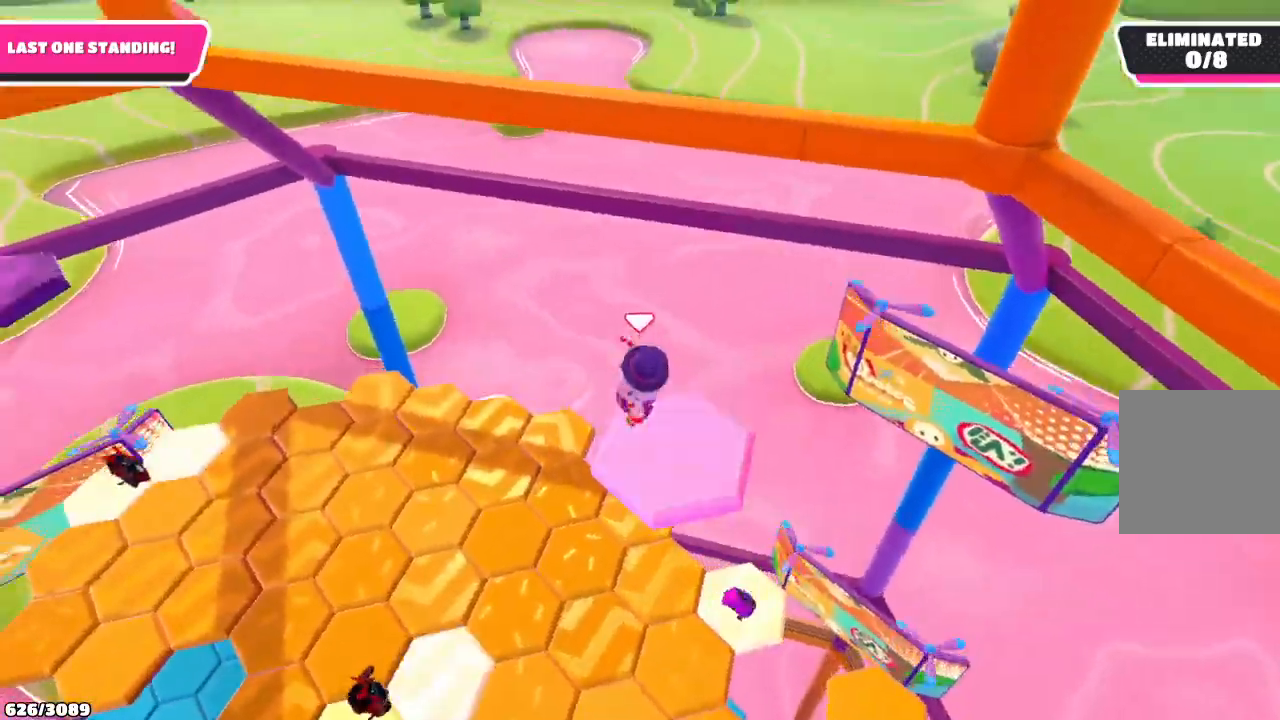
{"buttons": [], "left_stick": "up-left", "right_stick": "left", "events": [[33, "A", "up"], [233, "right_stick", "left"], [333, "left_stick", "up-left"]]}
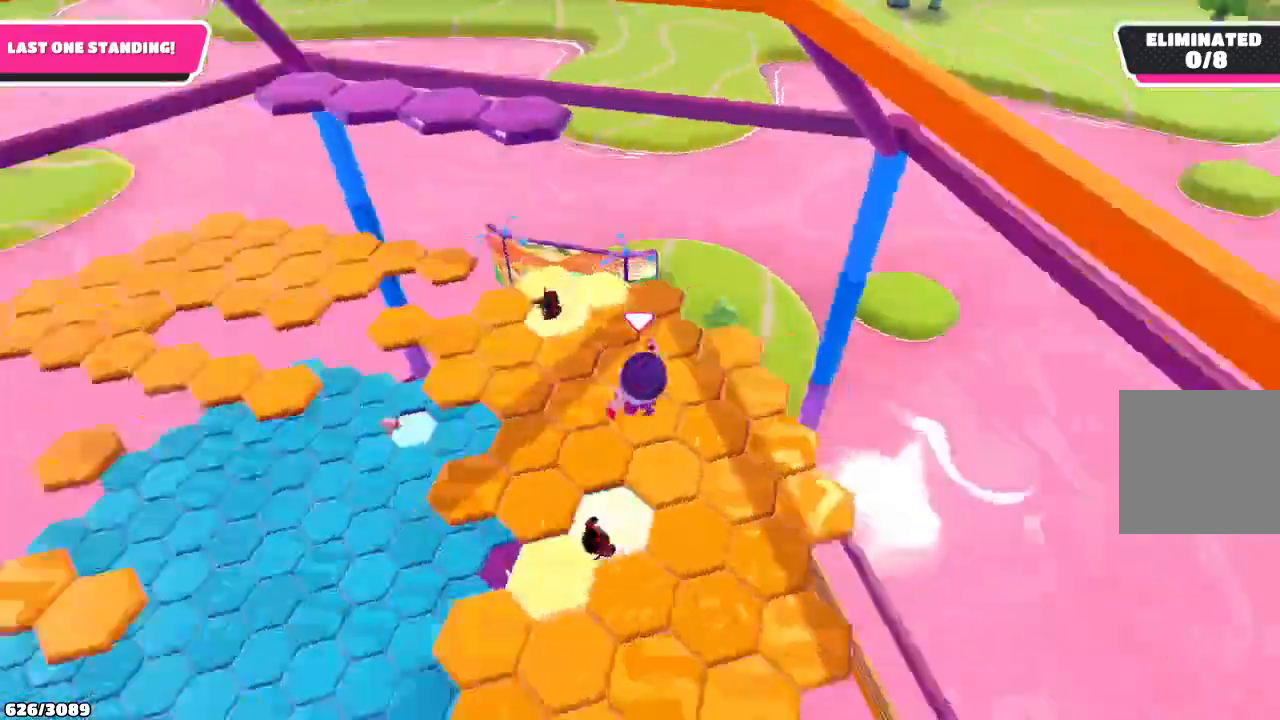
{"buttons": [], "left_stick": "up-left", "right_stick": "center", "events": [[33, "right_stick", "center"], [200, "X", "down"], [300, "X", "up"]]}
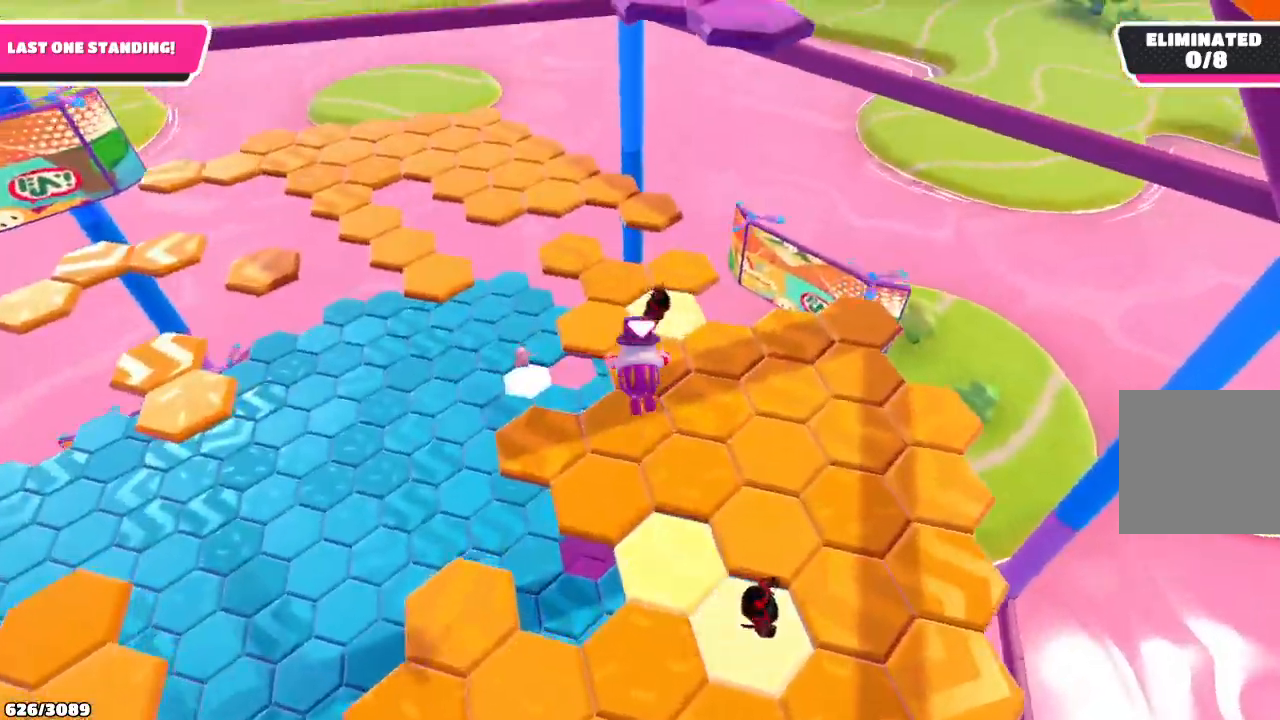
{"buttons": [], "left_stick": "up", "right_stick": "center", "events": [[33, "right_stick", "left"], [100, "left_stick", "up"], [133, "right_stick", "center"]]}
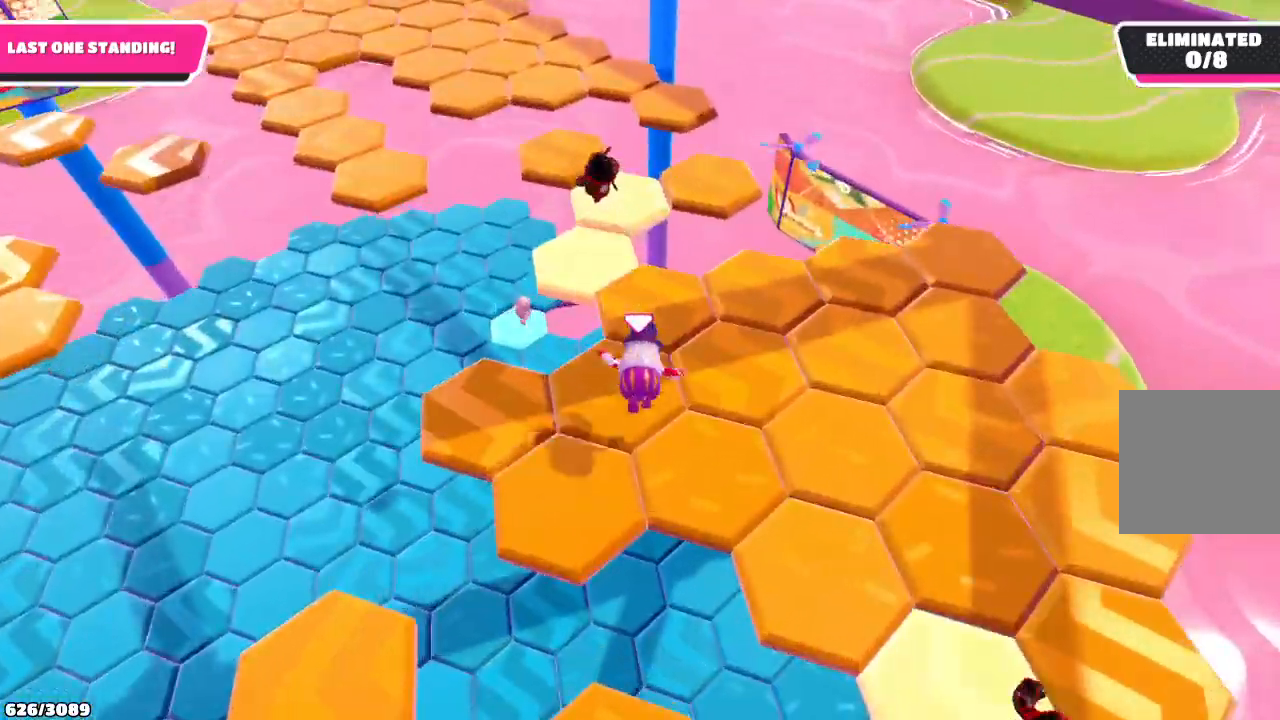
{"buttons": [], "left_stick": "up", "right_stick": "center", "events": []}
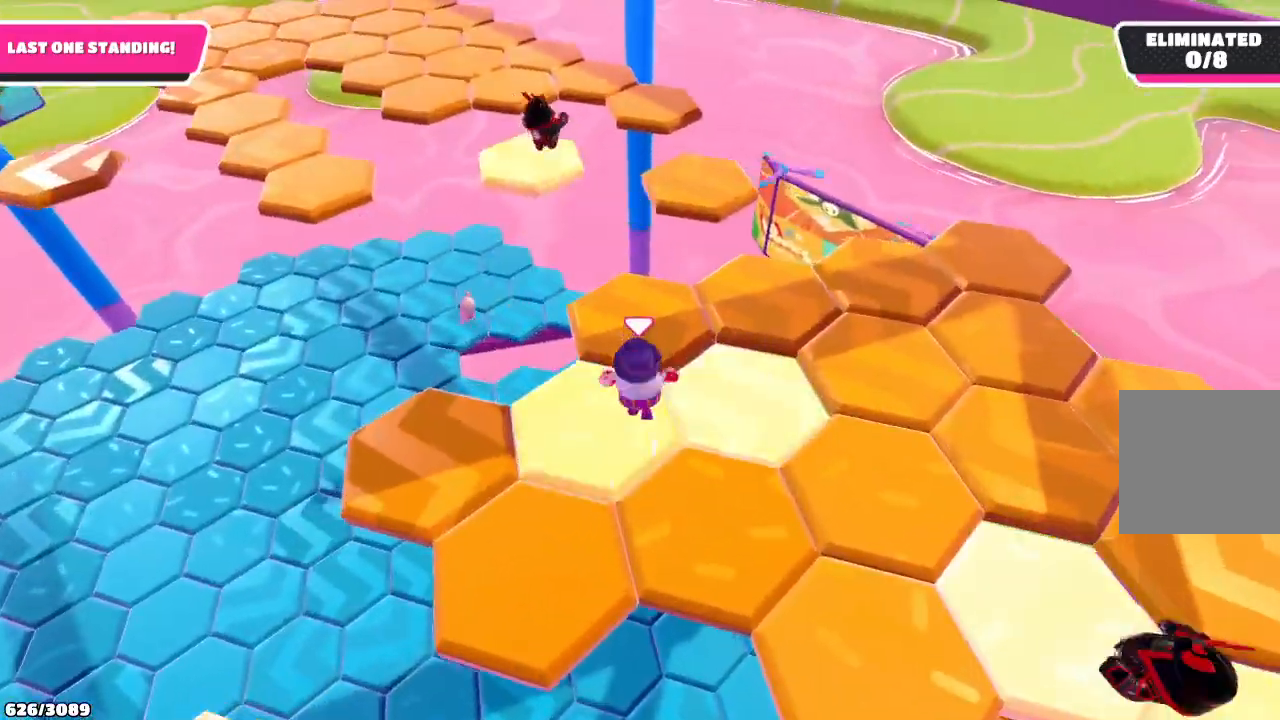
{"buttons": [], "left_stick": "up", "right_stick": "center", "events": []}
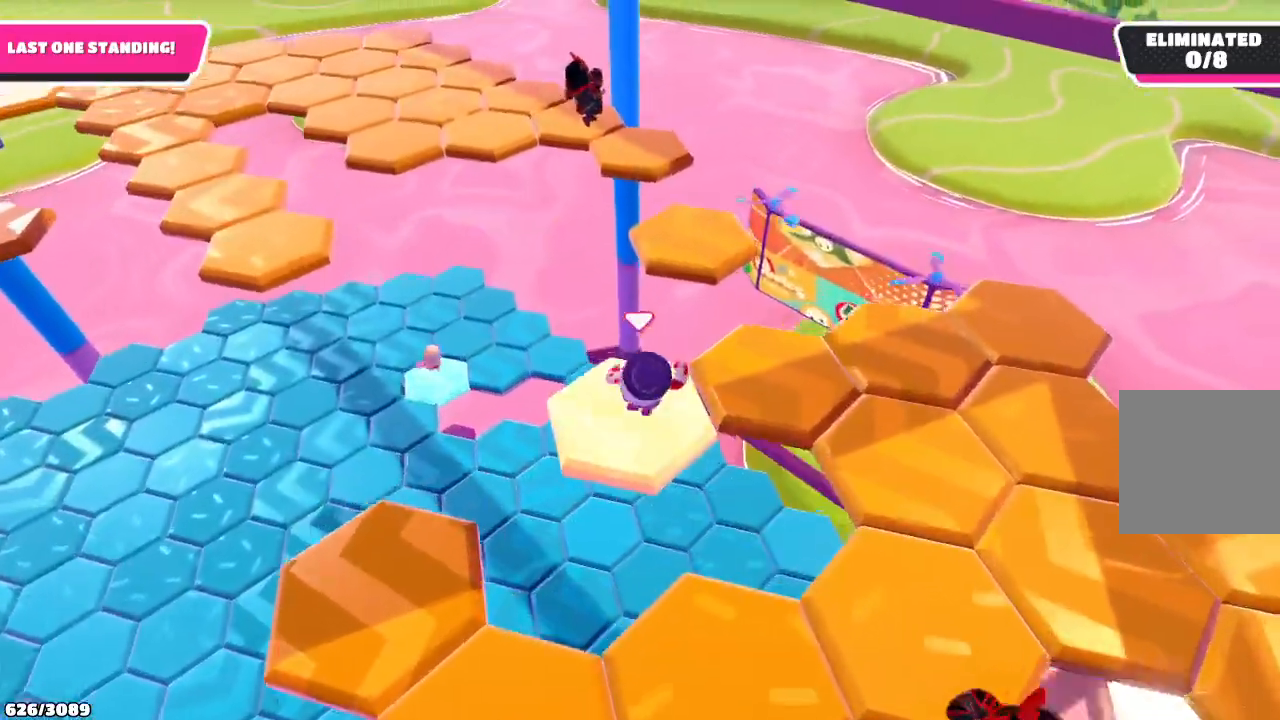
{"buttons": [], "left_stick": "up-right", "right_stick": "left", "events": [[200, "A", "down"], [300, "A", "up"], [467, "left_stick", "up-right"], [467, "right_stick", "left"]]}
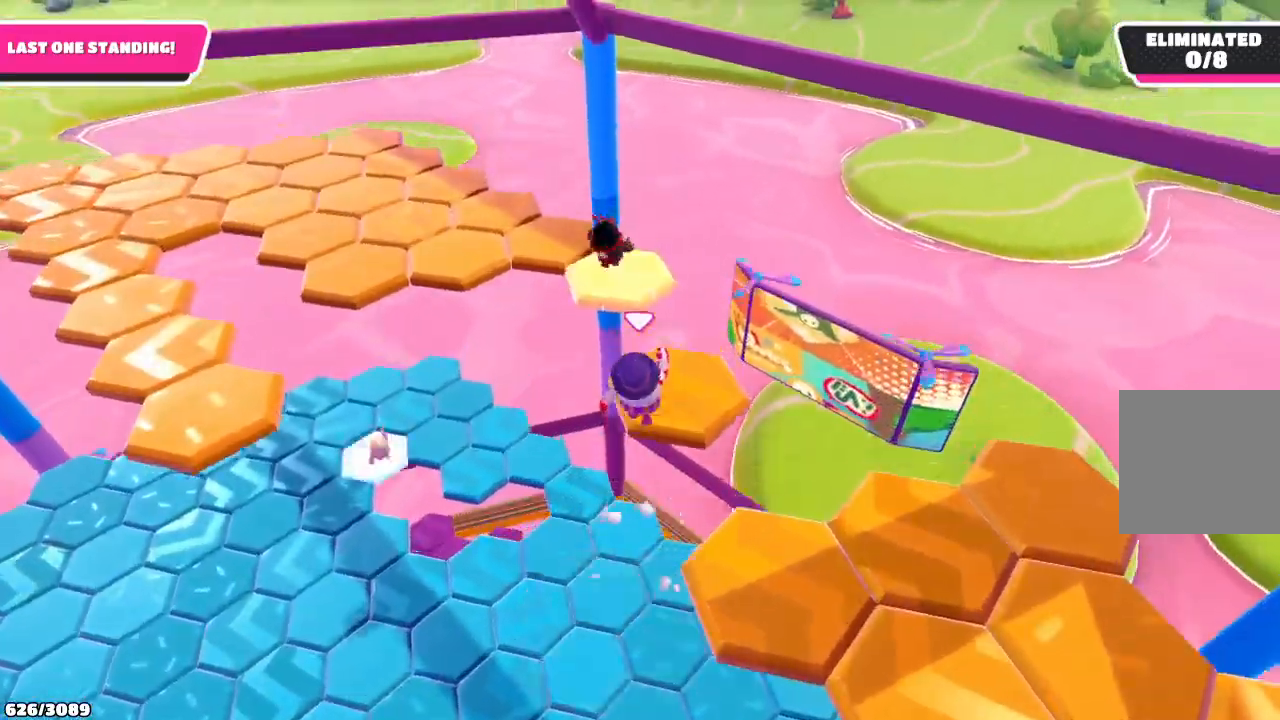
{"buttons": [], "left_stick": "up-left", "right_stick": "center", "events": [[67, "left_stick", "right"], [333, "left_stick", "up-left"], [433, "right_stick", "center"]]}
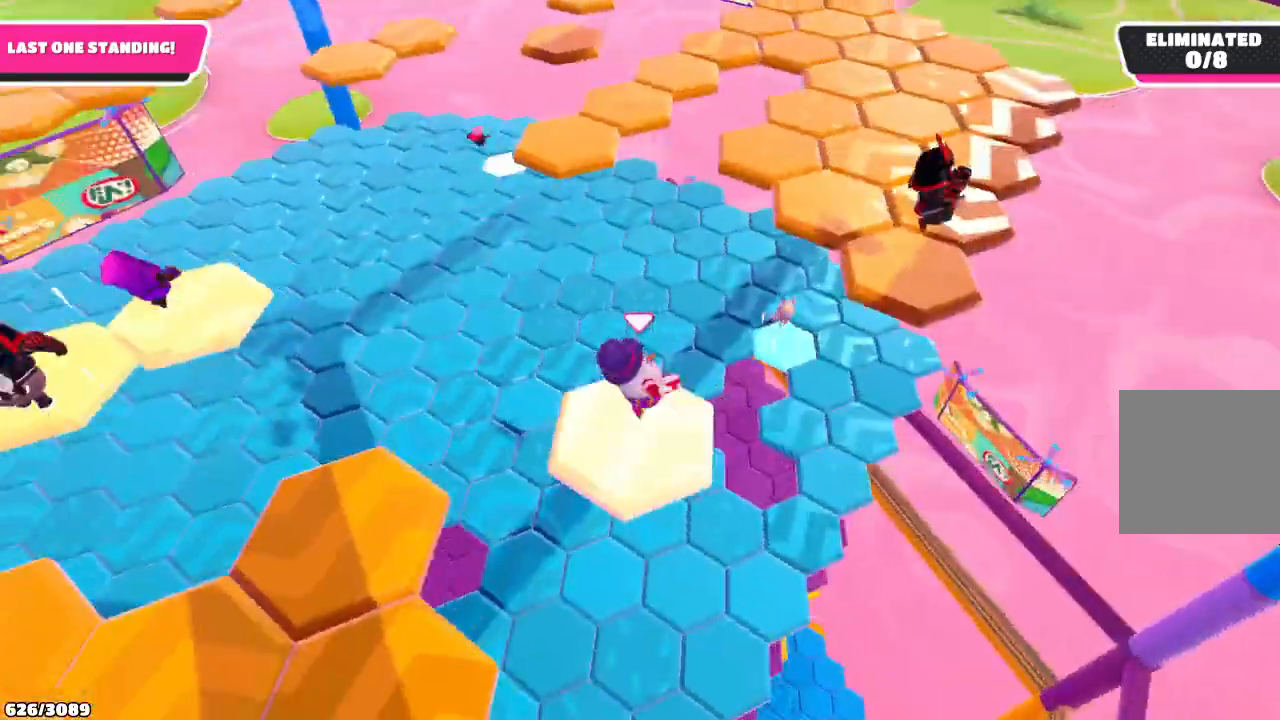
{"buttons": ["A"], "left_stick": "up", "right_stick": "center", "events": [[167, "left_stick", "up"], [333, "A", "down"]]}